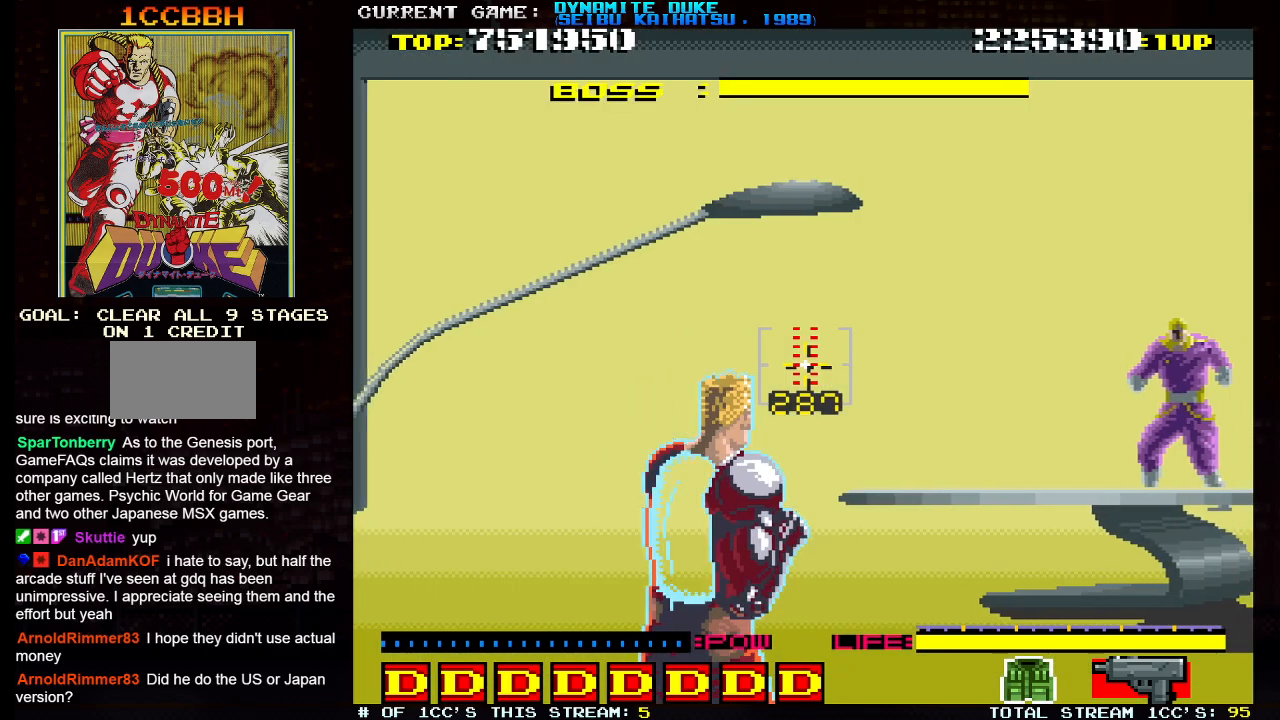
Gameplay with a controller (arcade stick); each line is a JSON object with the inputs held at the frame after it. "events" lists button and stick changes between this image and that frame as [ms after this image, input, new state], when the widget could be followed in between. Not read: L3 R3.
{"buttons": [], "left_stick": "right", "events": [[417, "left_stick", "right"]]}
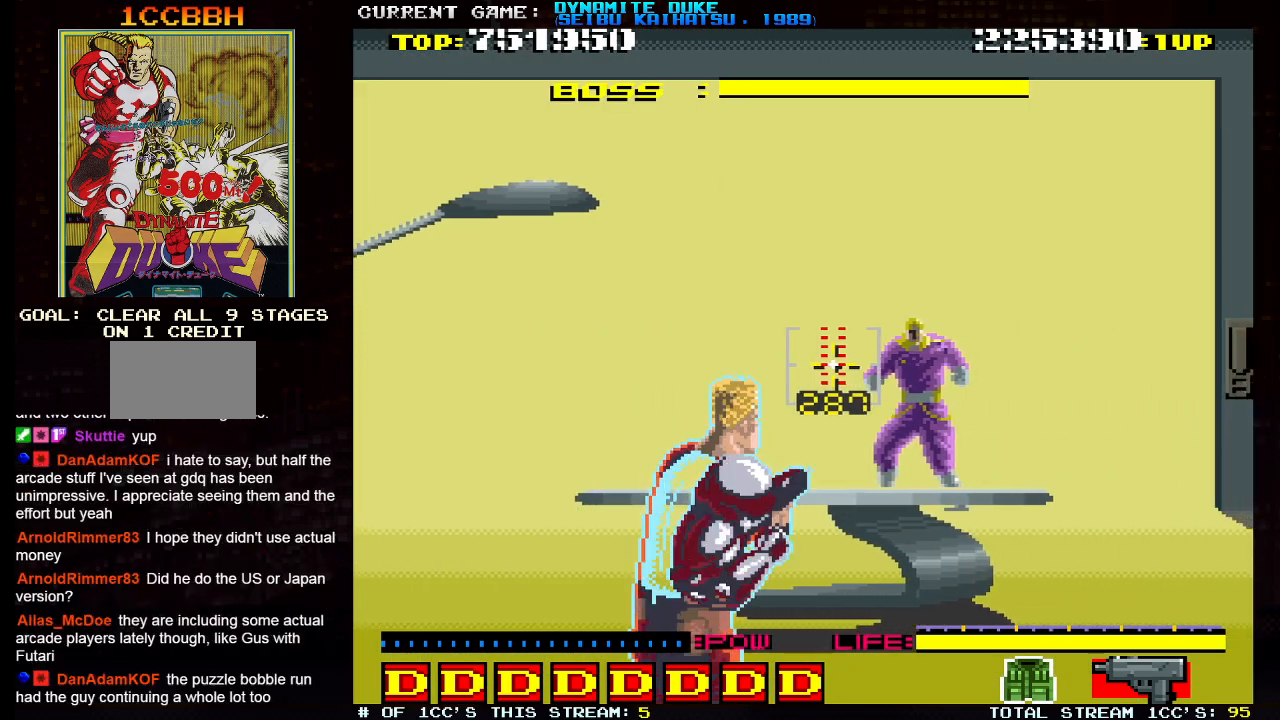
{"buttons": [], "left_stick": "left", "events": [[67, "left_stick", "center"], [117, "left_stick", "left"], [150, "SQUARE", "down"], [200, "SQUARE", "up"], [317, "SQUARE", "down"], [367, "SQUARE", "up"], [417, "SQUARE", "down"], [467, "SQUARE", "up"]]}
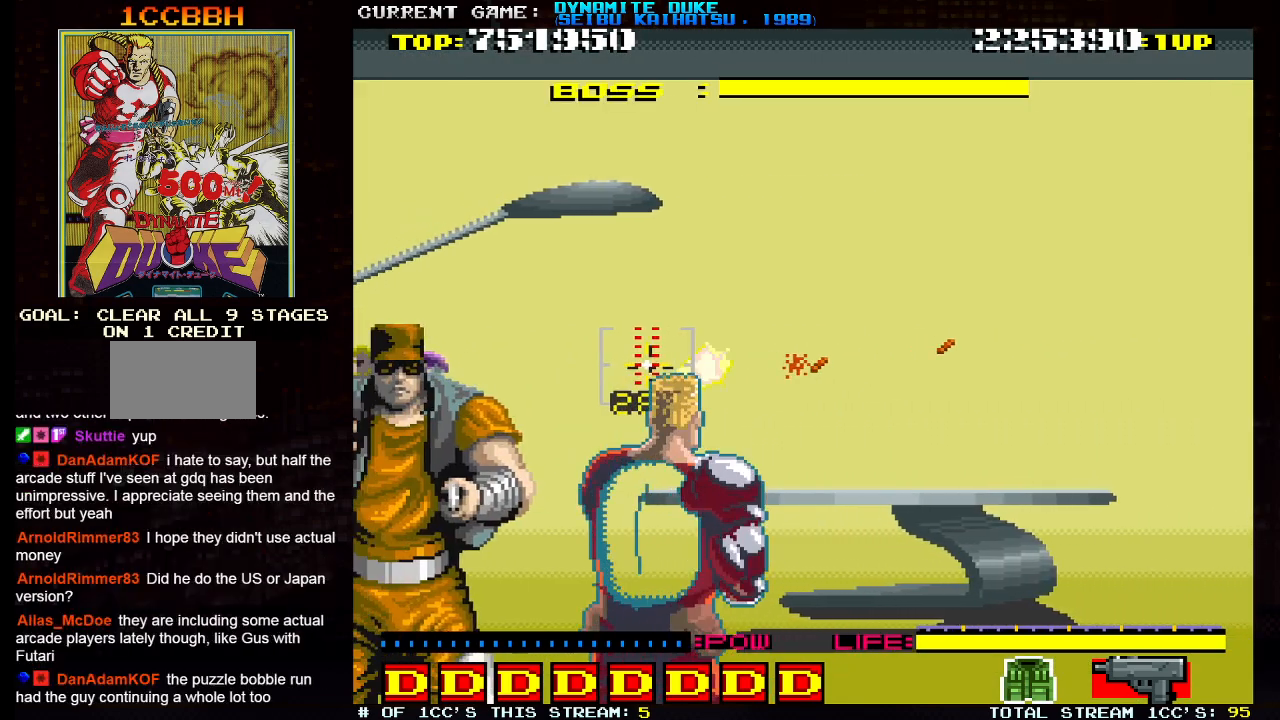
{"buttons": [], "left_stick": "right", "events": [[17, "SQUARE", "down"], [67, "SQUARE", "up"], [133, "SQUARE", "down"], [167, "SQUARE", "up"], [167, "left_stick", "center"], [200, "SQUARE", "down"], [250, "SQUARE", "up"], [300, "SQUARE", "down"], [367, "SQUARE", "up"], [400, "SQUARE", "down"], [417, "SQUARE", "up"], [417, "left_stick", "right"]]}
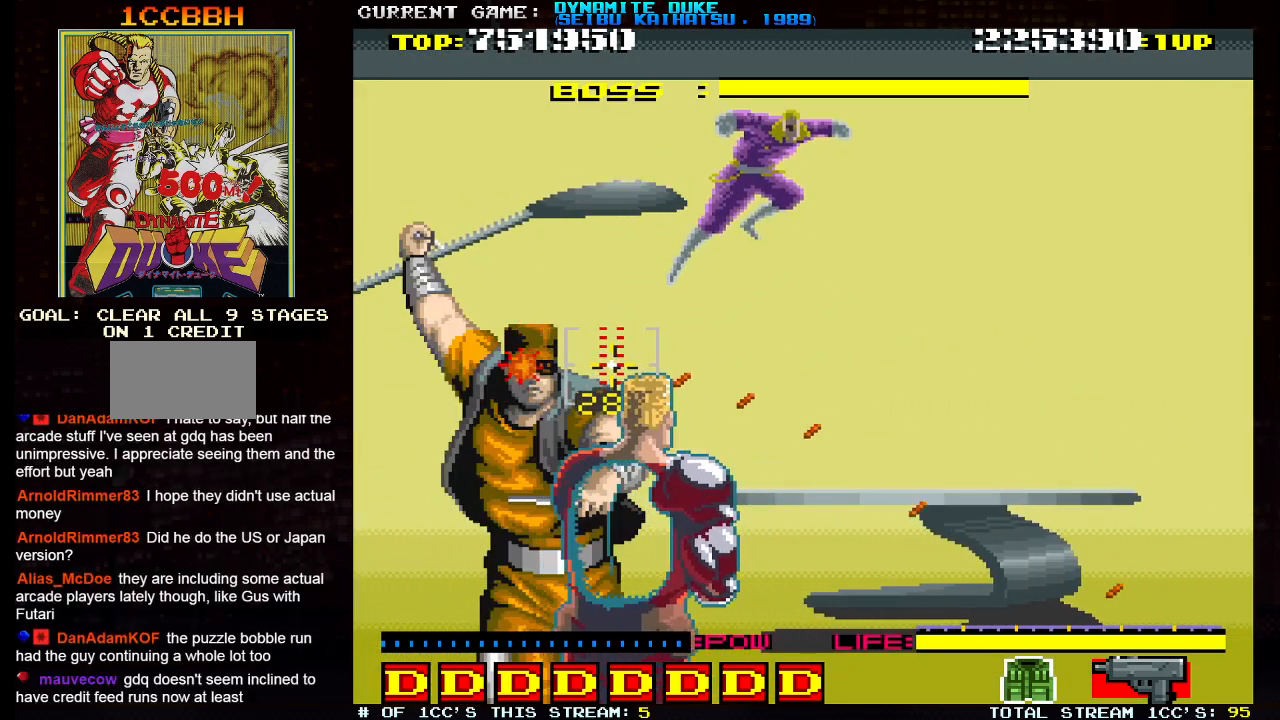
{"buttons": [], "left_stick": "down-right", "events": [[250, "left_stick", "down-right"]]}
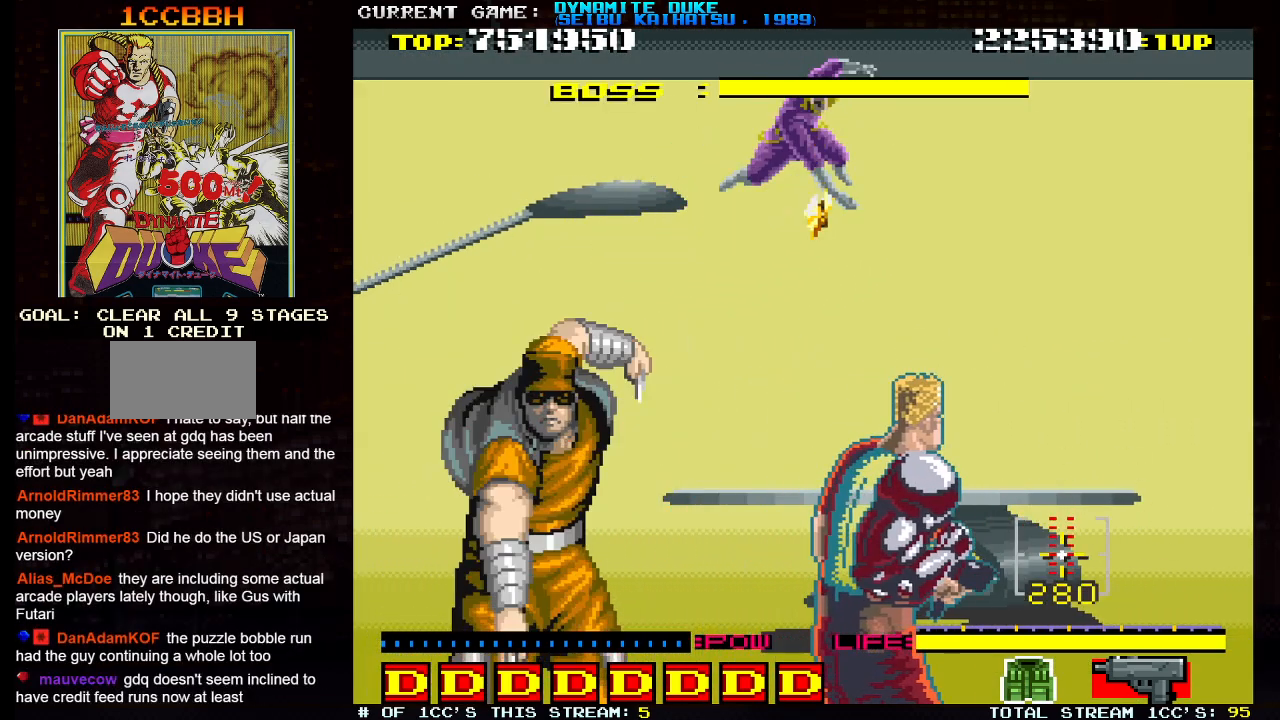
{"buttons": [], "left_stick": "down-right", "events": []}
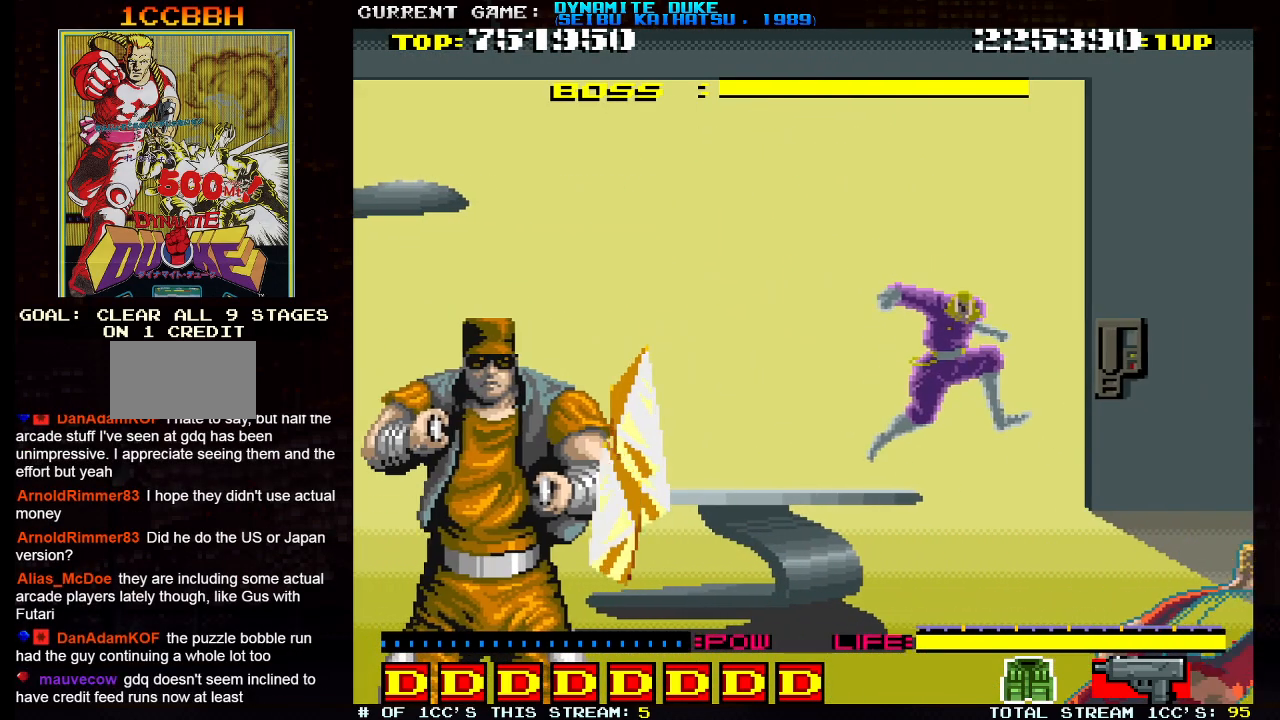
{"buttons": [], "left_stick": "down-left", "events": [[200, "left_stick", "left"], [383, "left_stick", "down-left"]]}
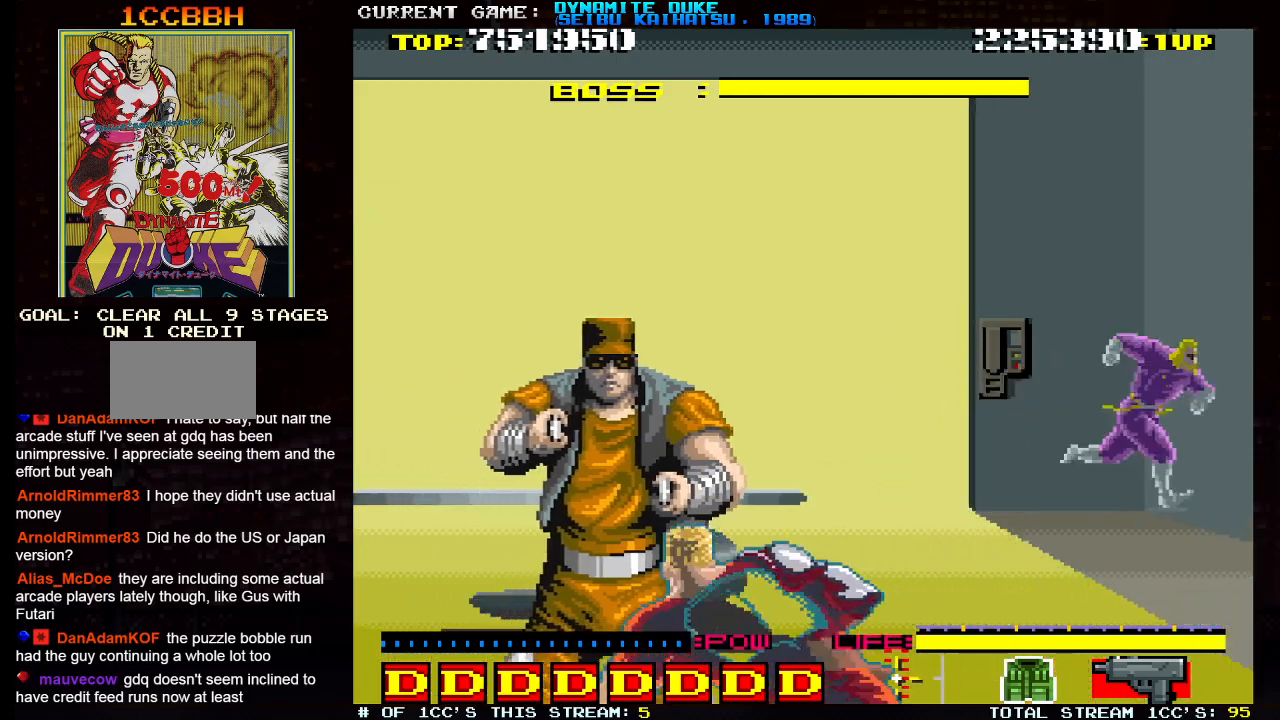
{"buttons": [], "left_stick": "center"}
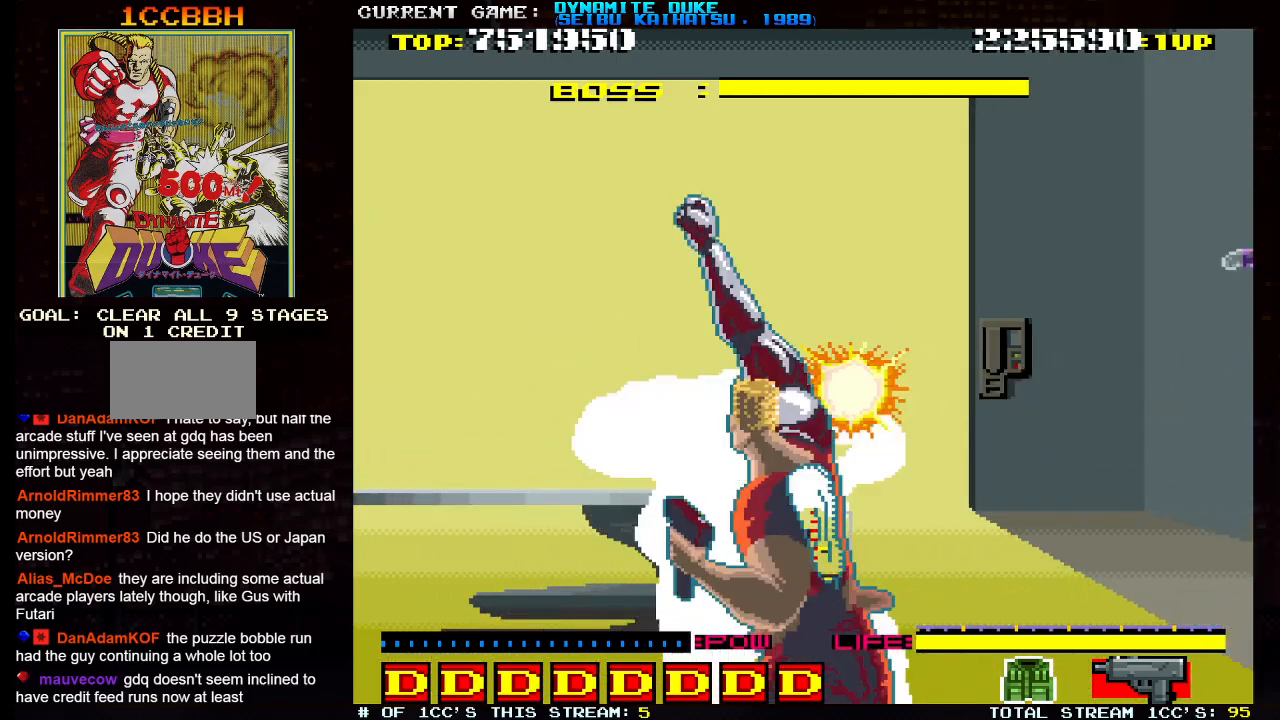
{"buttons": ["TRIANGLE"], "left_stick": "up"}
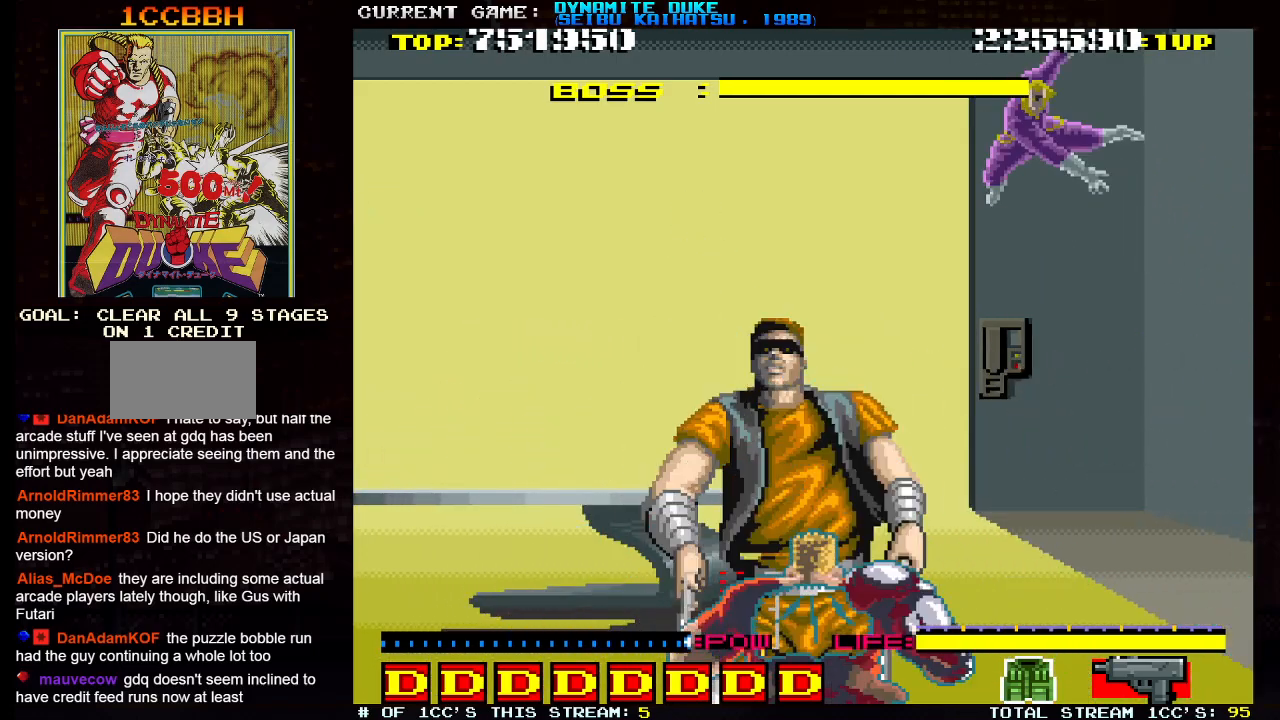
{"buttons": [], "left_stick": "down-left", "events": [[33, "TRIANGLE", "up"], [100, "left_stick", "center"], [417, "left_stick", "down-left"]]}
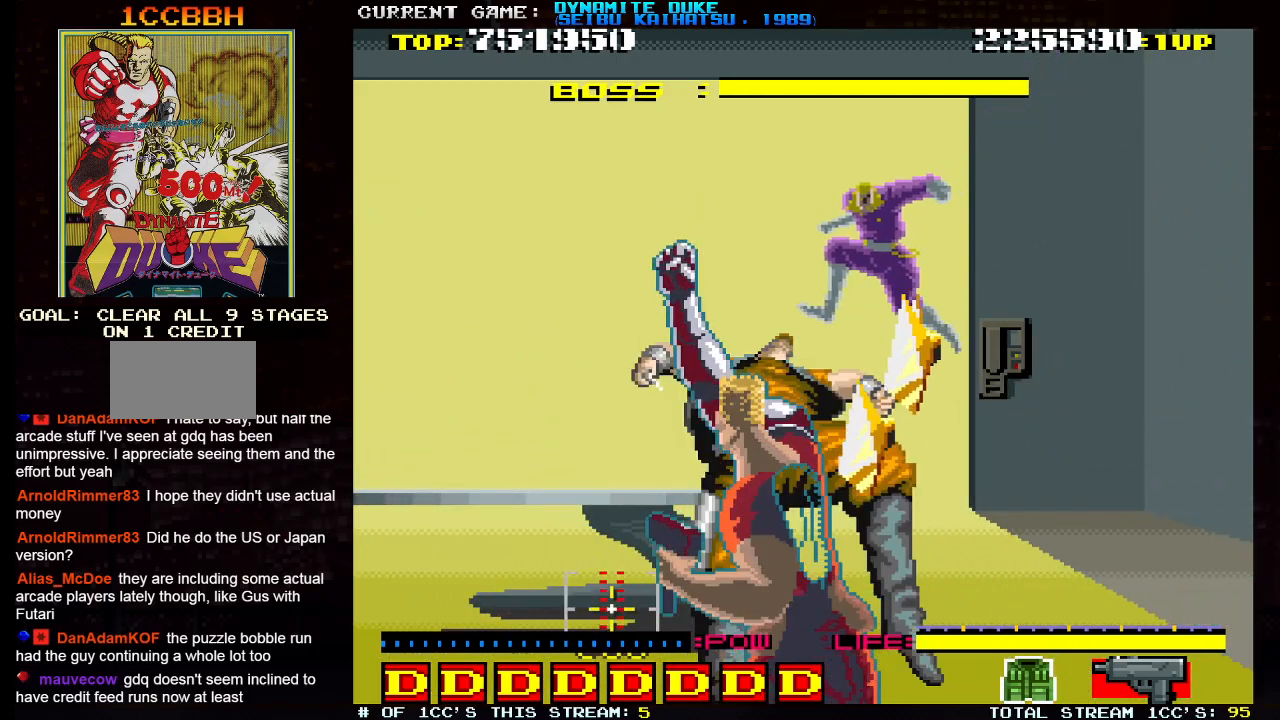
{"buttons": [], "left_stick": "down-left", "events": []}
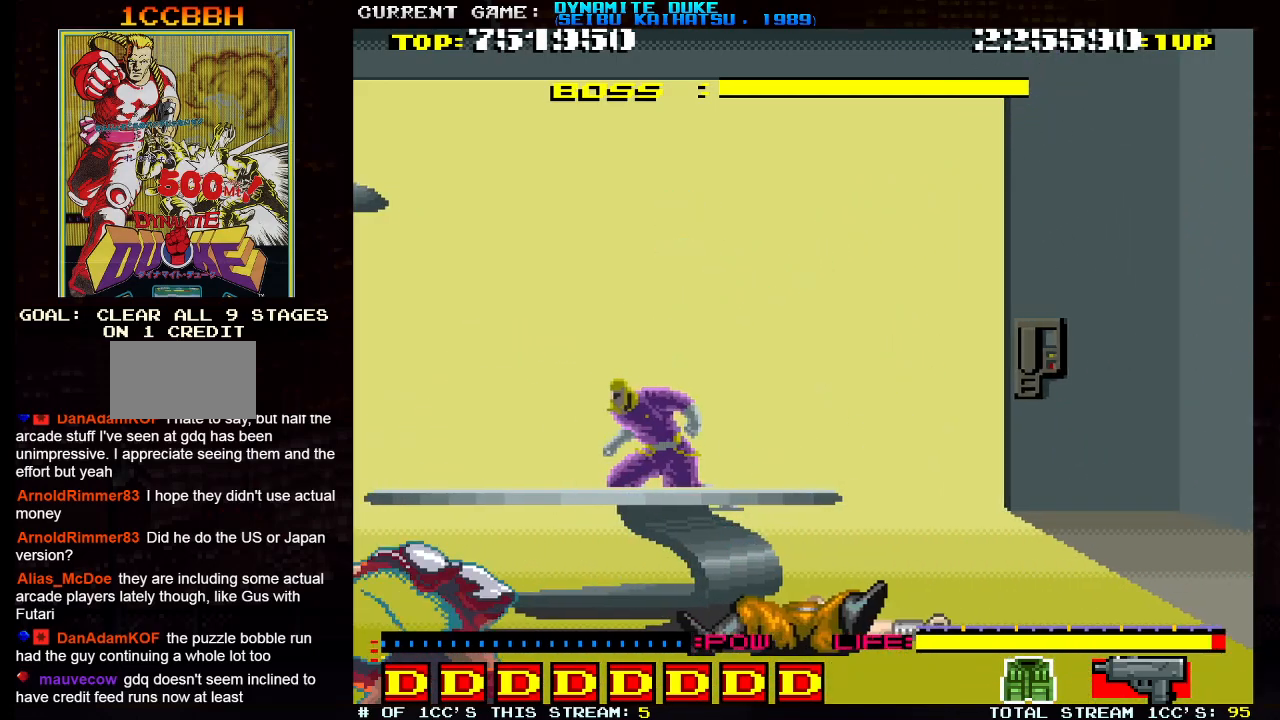
{"buttons": [], "left_stick": "down-right", "events": [[467, "left_stick", "down-right"]]}
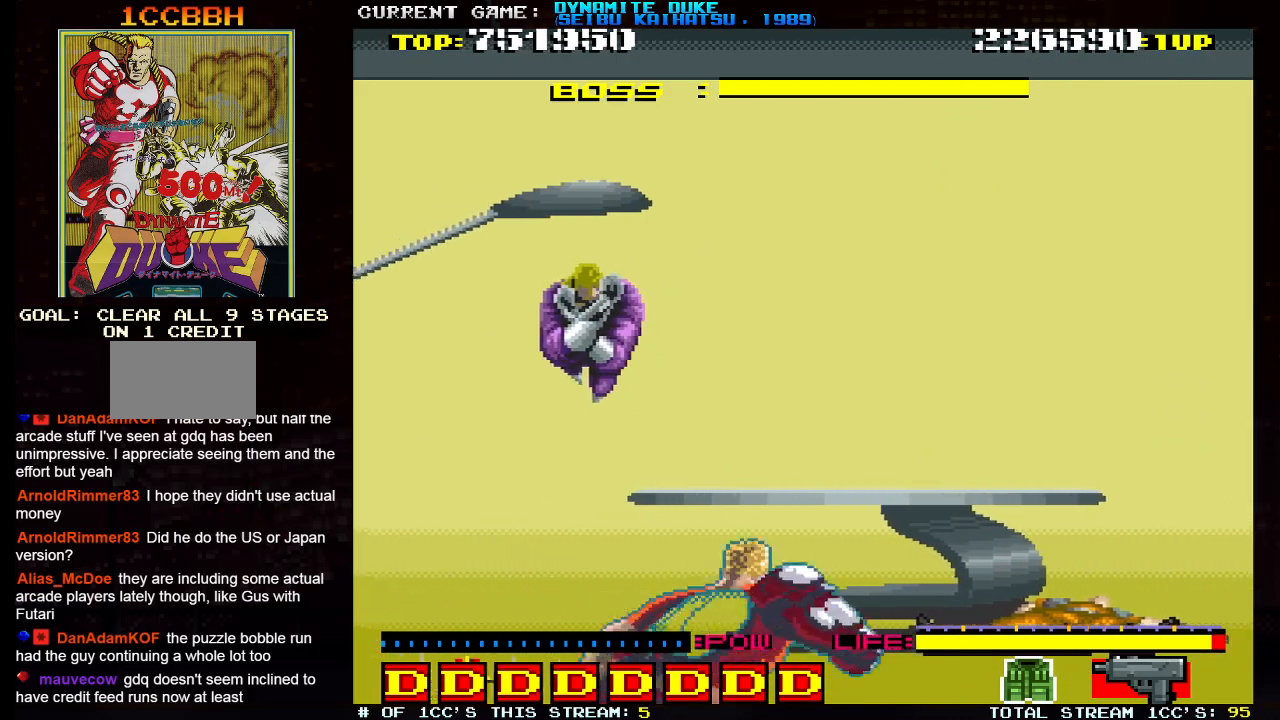
{"buttons": [], "left_stick": "down-right", "events": []}
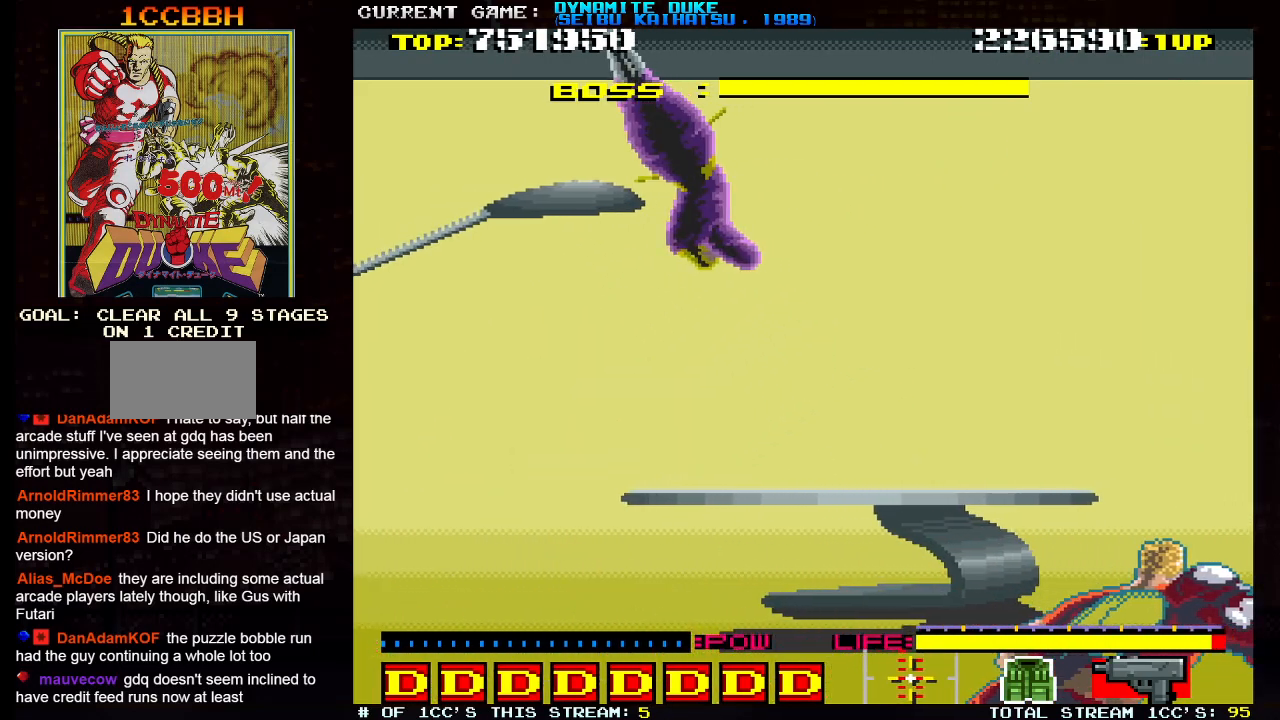
{"buttons": [], "left_stick": "down-right", "events": []}
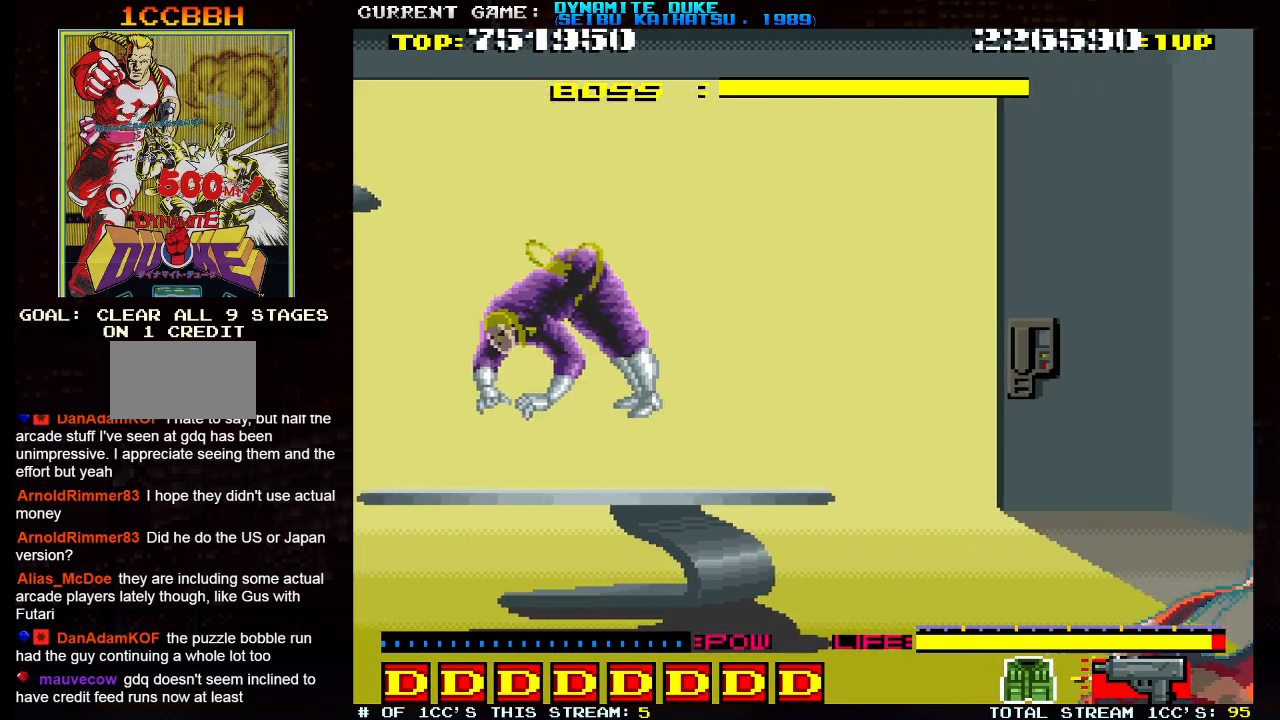
{"buttons": [], "left_stick": "down-right", "events": []}
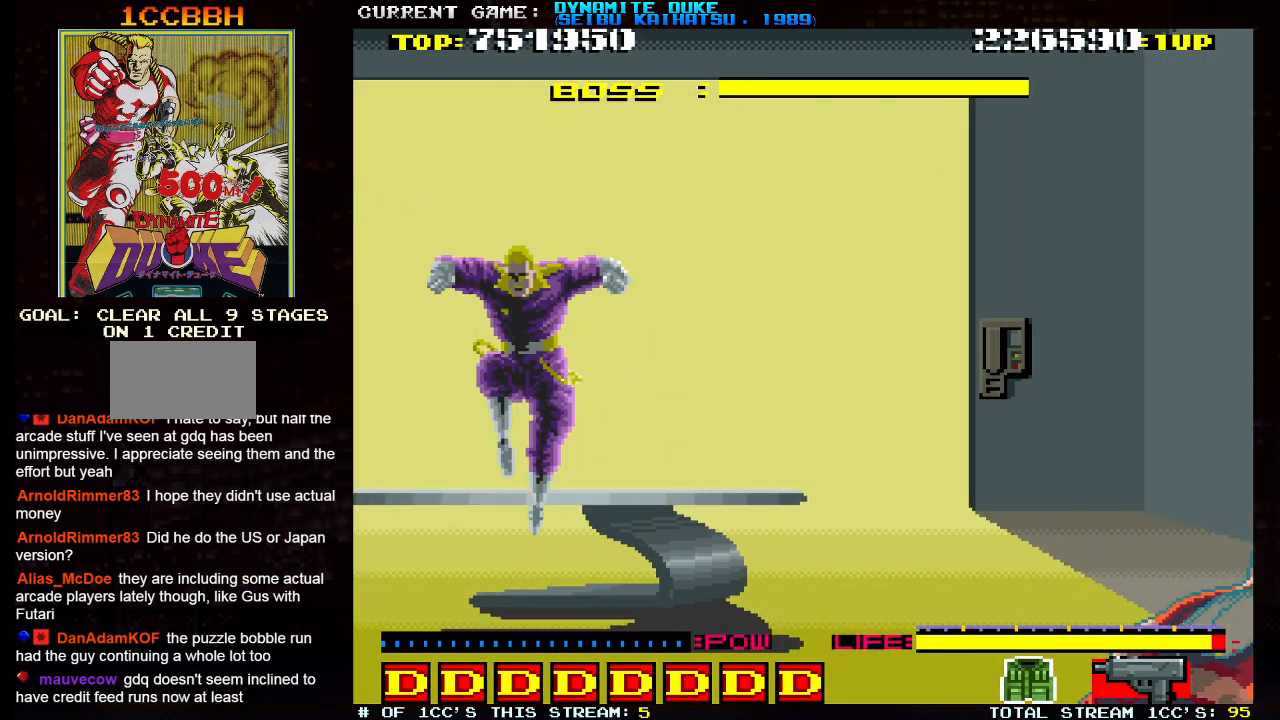
{"buttons": [], "left_stick": "down", "events": [[150, "left_stick", "down-left"], [450, "left_stick", "down"]]}
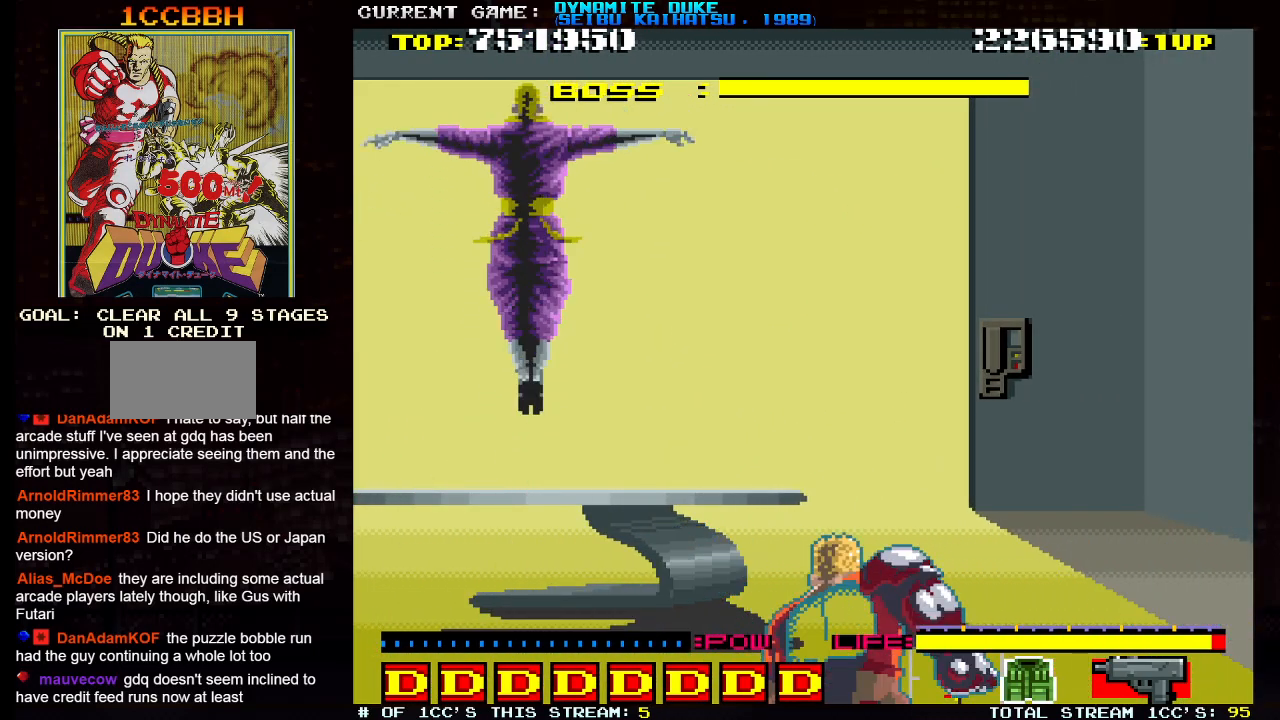
{"buttons": [], "left_stick": "down", "events": []}
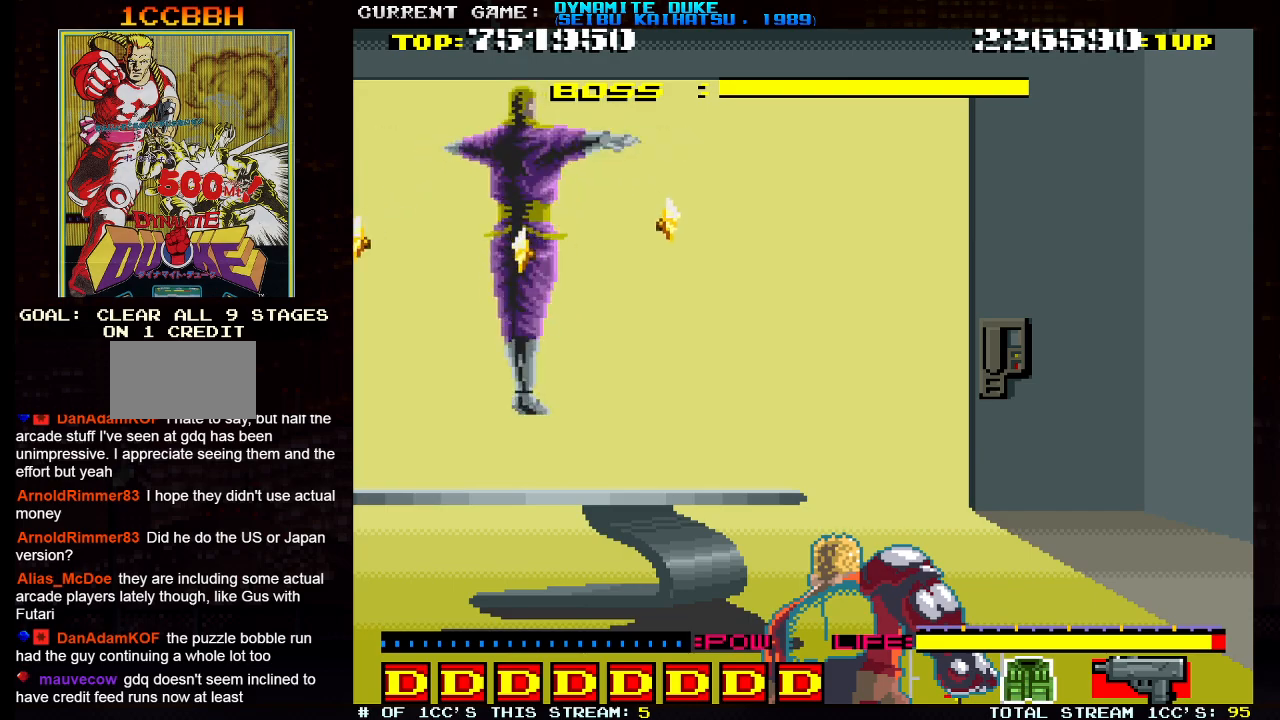
{"buttons": [], "left_stick": "down", "events": []}
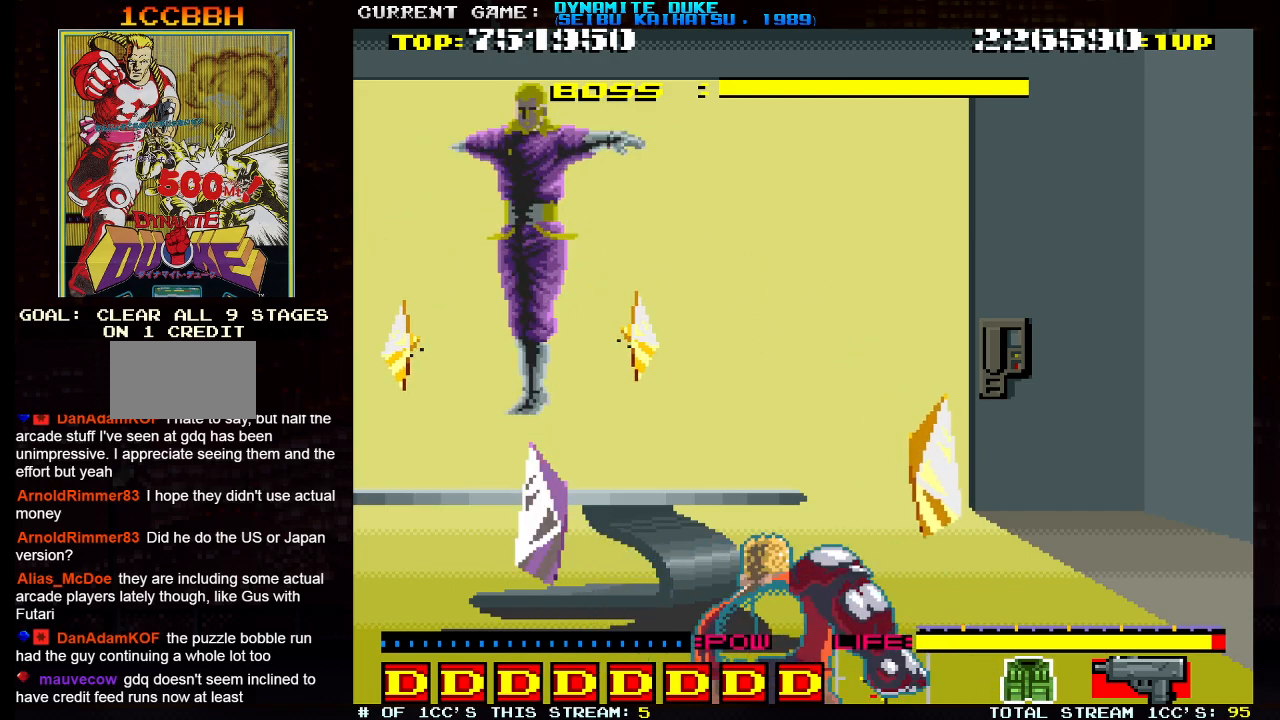
{"buttons": [], "left_stick": "down-left", "events": [[33, "left_stick", "down-right"], [400, "left_stick", "down-left"]]}
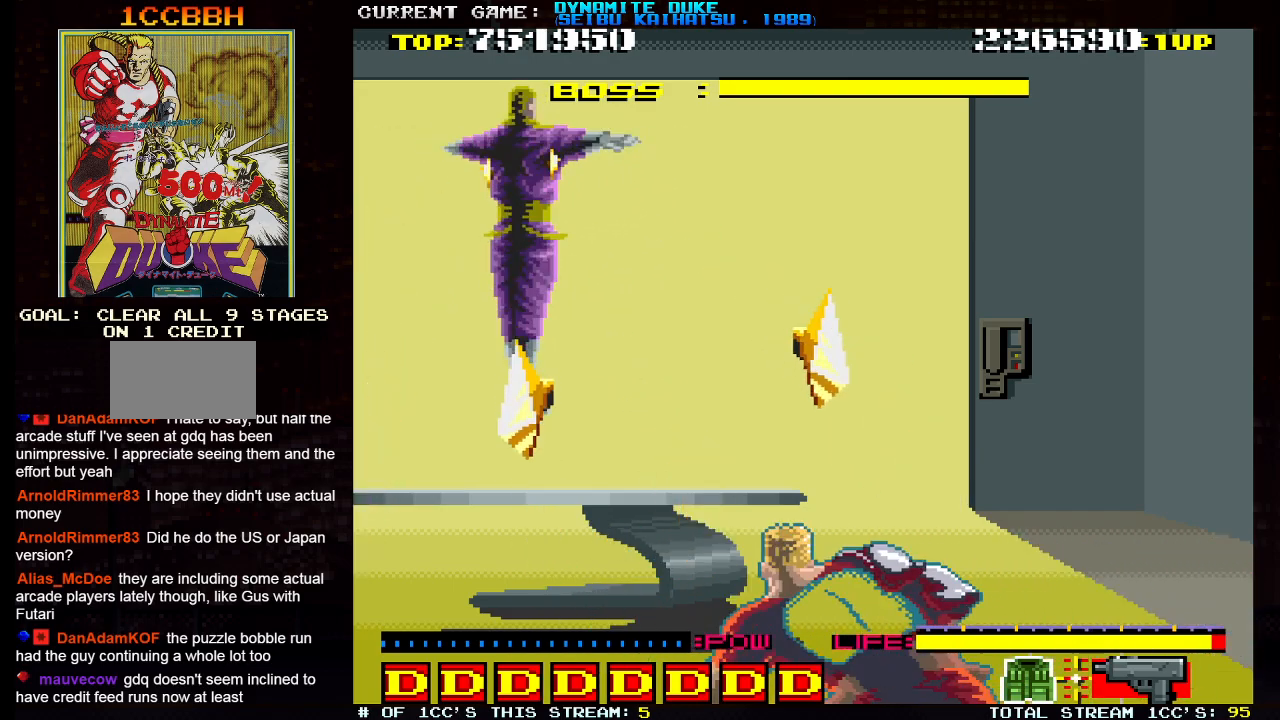
{"buttons": [], "left_stick": "down-right", "events": [[234, "left_stick", "down"], [350, "left_stick", "down-right"]]}
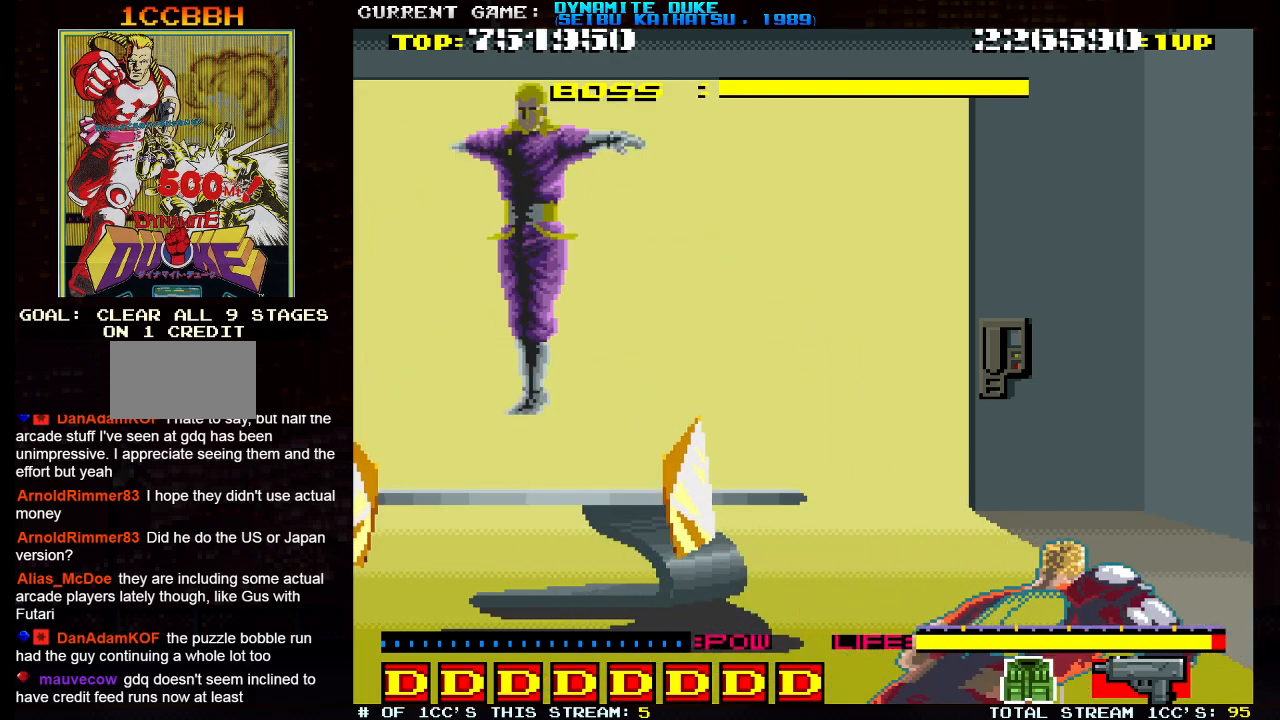
{"buttons": [], "left_stick": "down-left", "events": [[384, "left_stick", "down-left"]]}
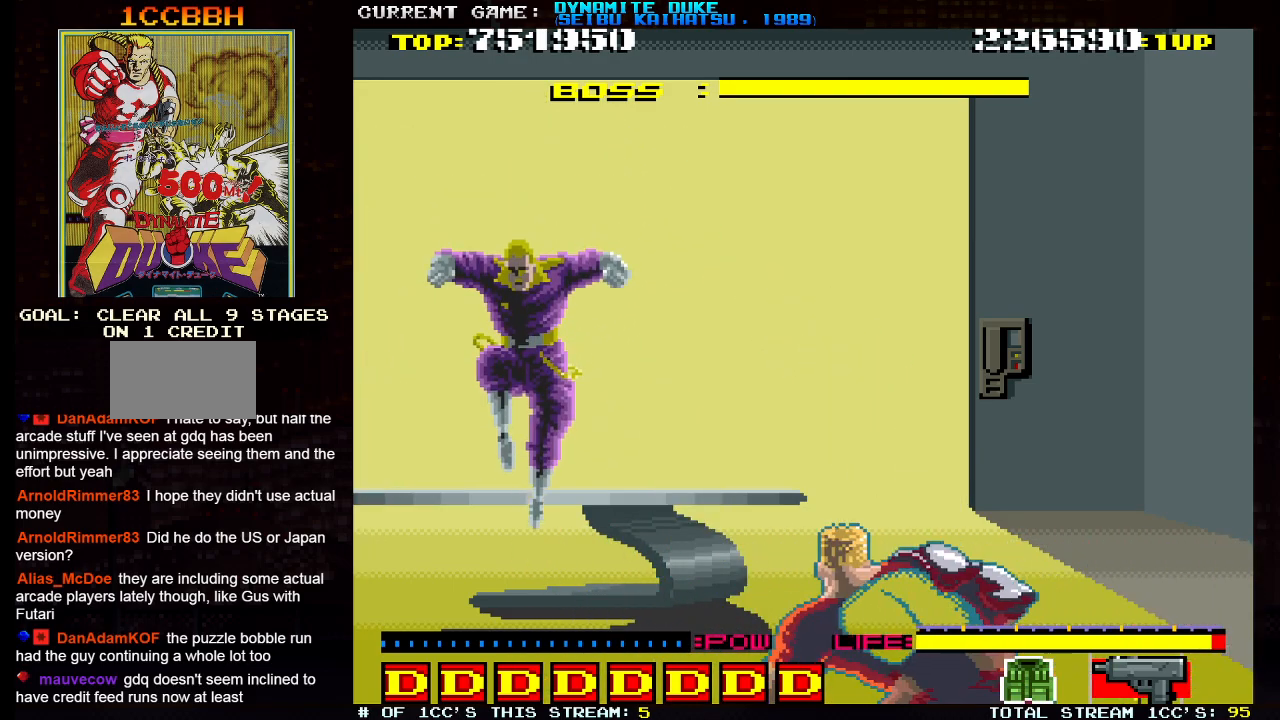
{"buttons": [], "left_stick": "down-left", "events": []}
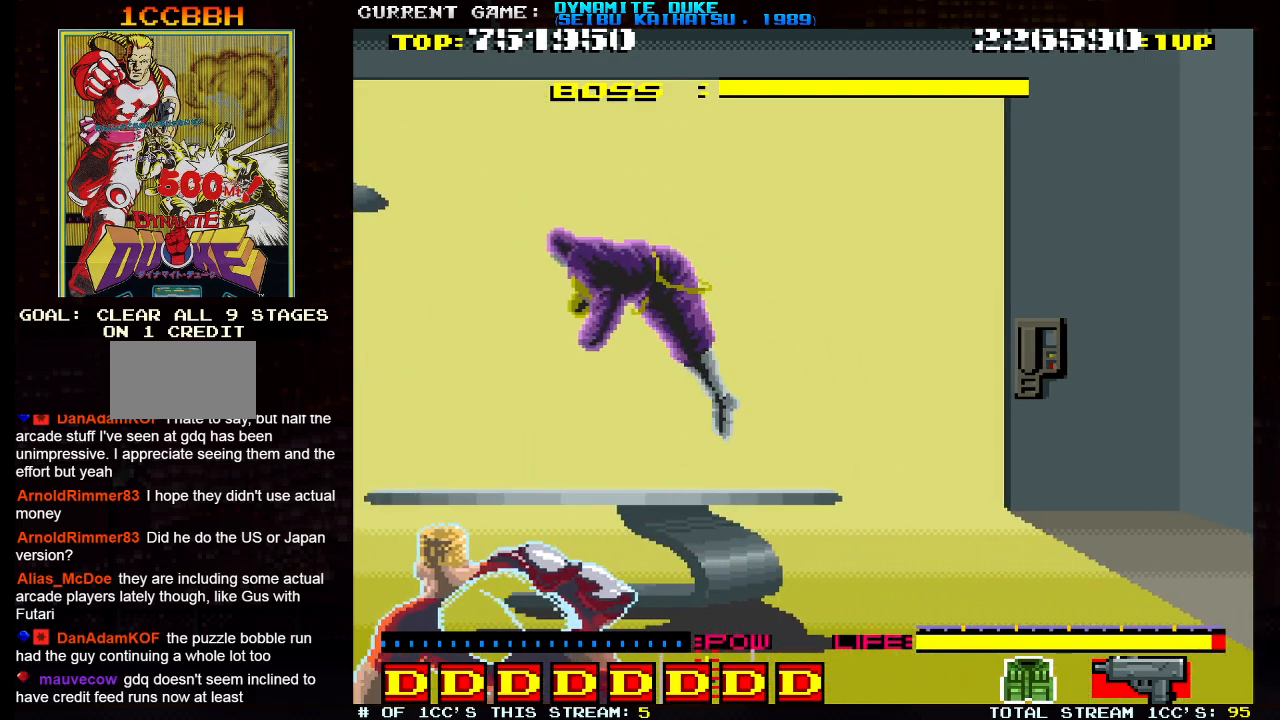
{"buttons": [], "left_stick": "down-left", "events": [[166, "left_stick", "down-right"], [400, "left_stick", "down-left"]]}
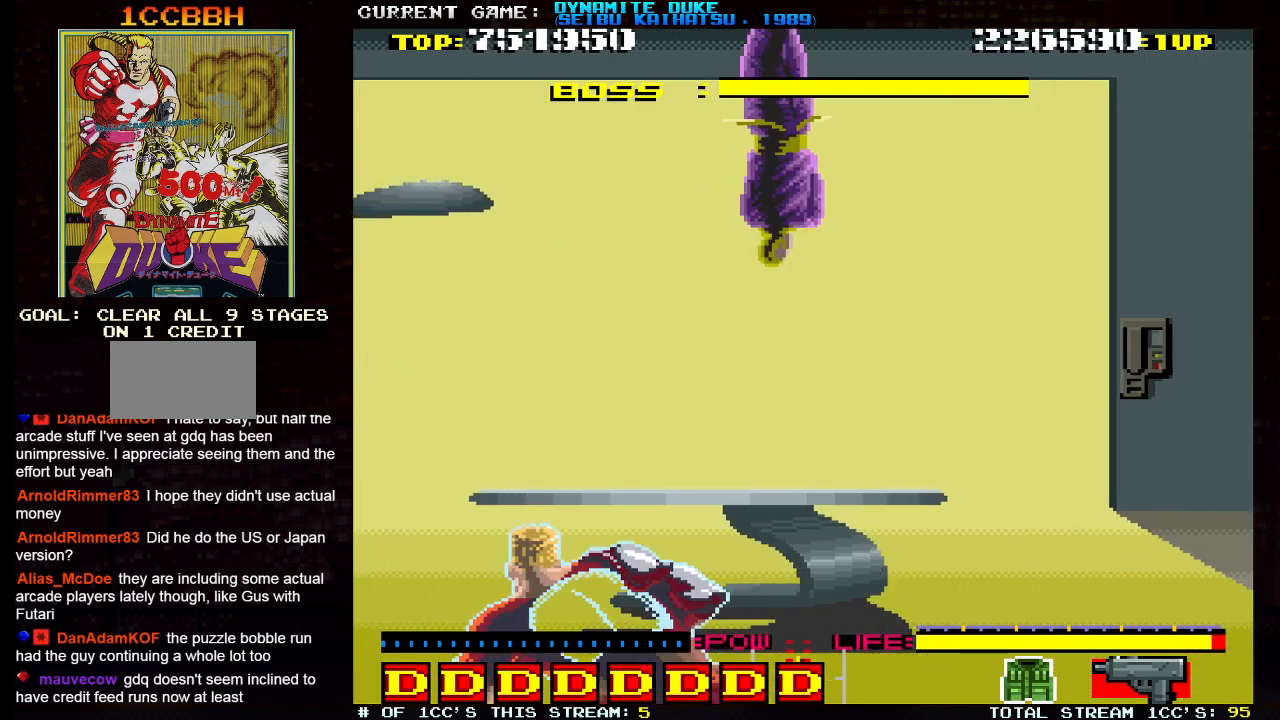
{"buttons": [], "left_stick": "down", "events": [[284, "left_stick", "down"]]}
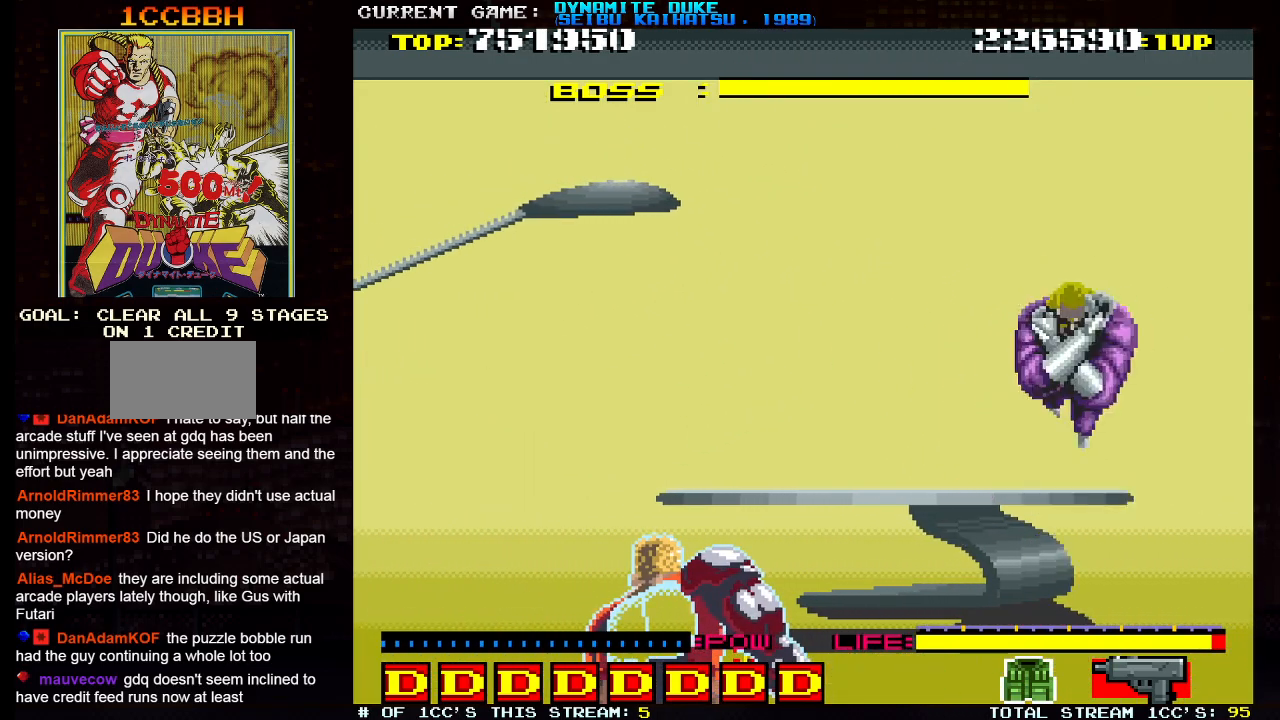
{"buttons": [], "left_stick": "down-left", "events": [[350, "left_stick", "down-left"]]}
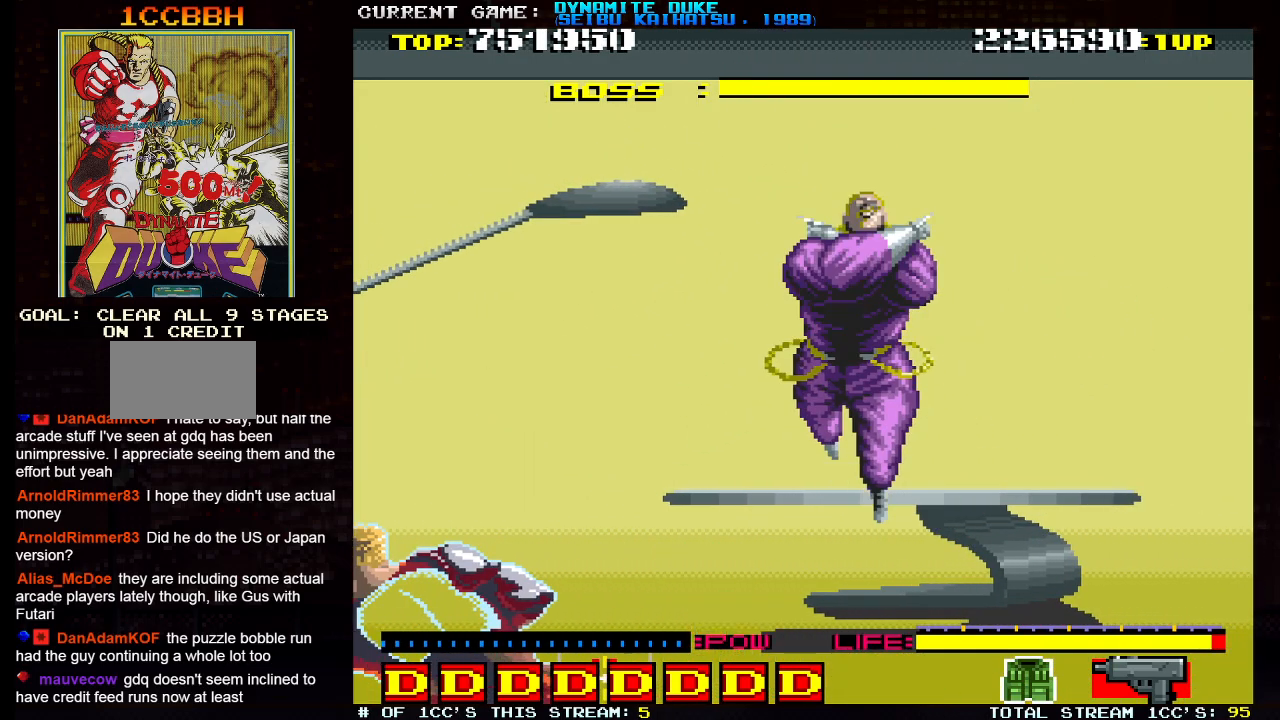
{"buttons": [], "left_stick": "center", "events": [[234, "left_stick", "down"], [400, "left_stick", "center"]]}
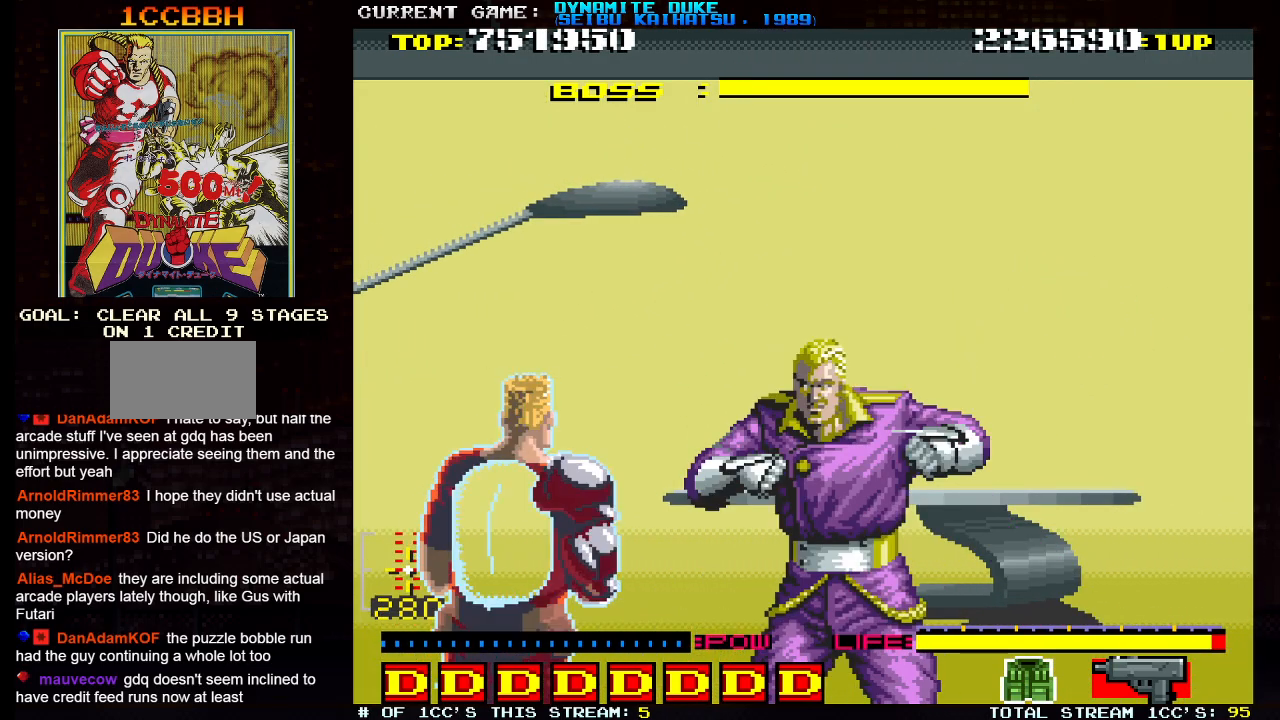
{"buttons": ["CROSS"], "left_stick": "center", "events": [[16, "left_stick", "right"], [283, "left_stick", "center"], [350, "CROSS", "down"], [417, "CROSS", "up"], [467, "CROSS", "down"]]}